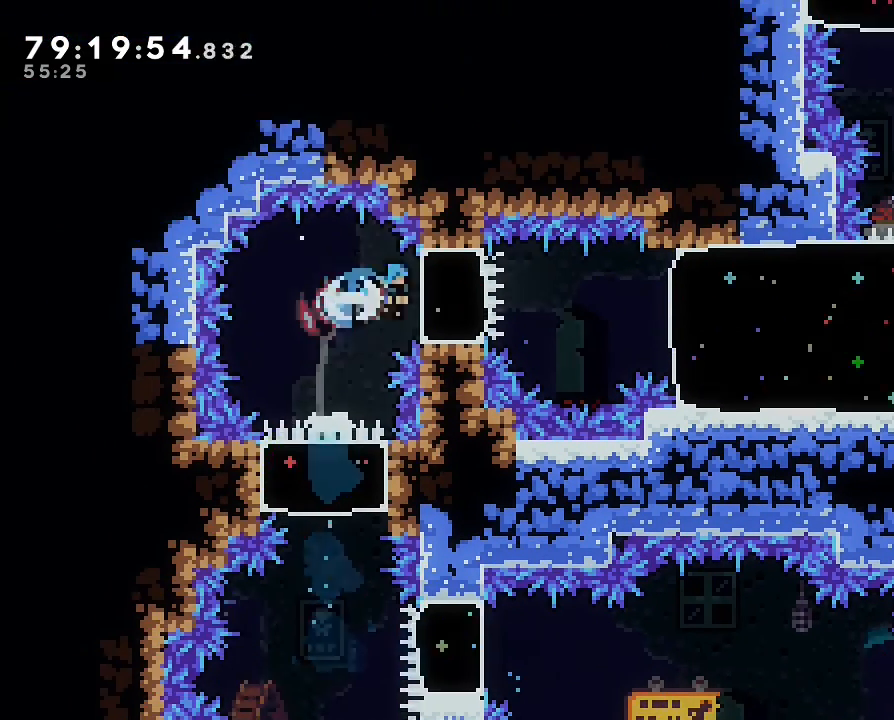
Gameplay with a controller (Nintendo layout); each line is a JSON object with the inputs held at the frame after it (dt_ms = milliseconds from this image to that frame). "events" lists button and stick changes between this image and that frame as [ms after this image, input, new state], when the widget could be followed in between. Not read: L3 R3 right_stick.
{"dt_ms": 500, "buttons": ["B"], "left_stick": "right", "events": [[67, "DPAD_LEFT", "down"], [100, "B", "up"], [100, "DPAD_LEFT", "up"], [400, "B", "down"]]}
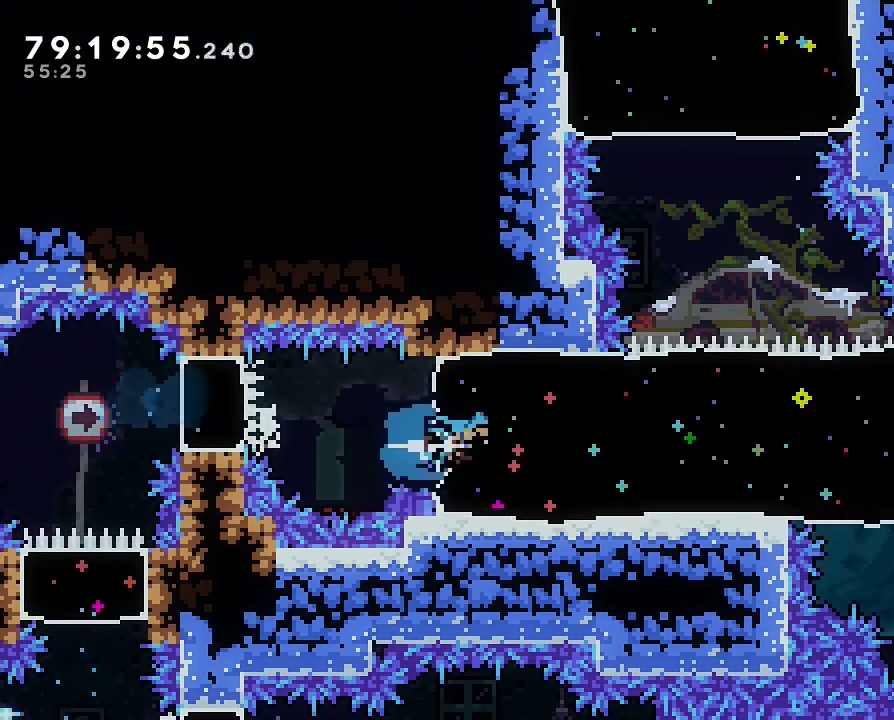
{"dt_ms": 500, "buttons": ["R1"], "left_stick": "left", "events": [[100, "B", "up"], [100, "R1", "down"], [133, "DPAD_LEFT", "down"], [267, "DPAD_LEFT", "up"], [300, "left_stick", "left"], [333, "DPAD_LEFT", "down"], [400, "DPAD_LEFT", "up"]]}
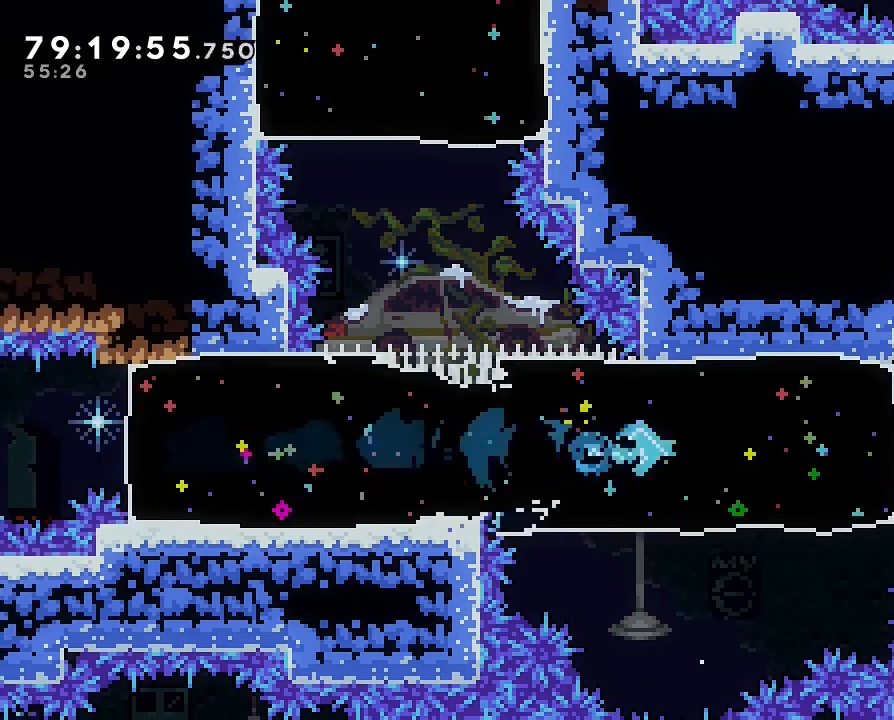
{"dt_ms": 500, "buttons": ["R1"], "left_stick": "center", "events": [[467, "left_stick", "center"]]}
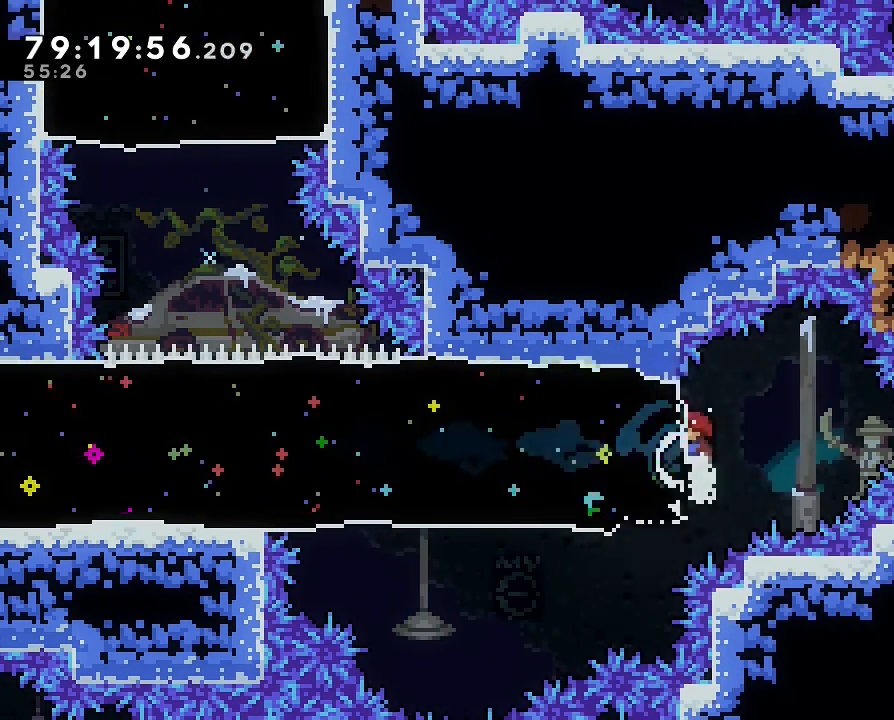
{"dt_ms": 500, "buttons": ["R1"], "left_stick": "down-left", "events": [[133, "left_stick", "up"], [367, "left_stick", "center"], [467, "left_stick", "down-left"]]}
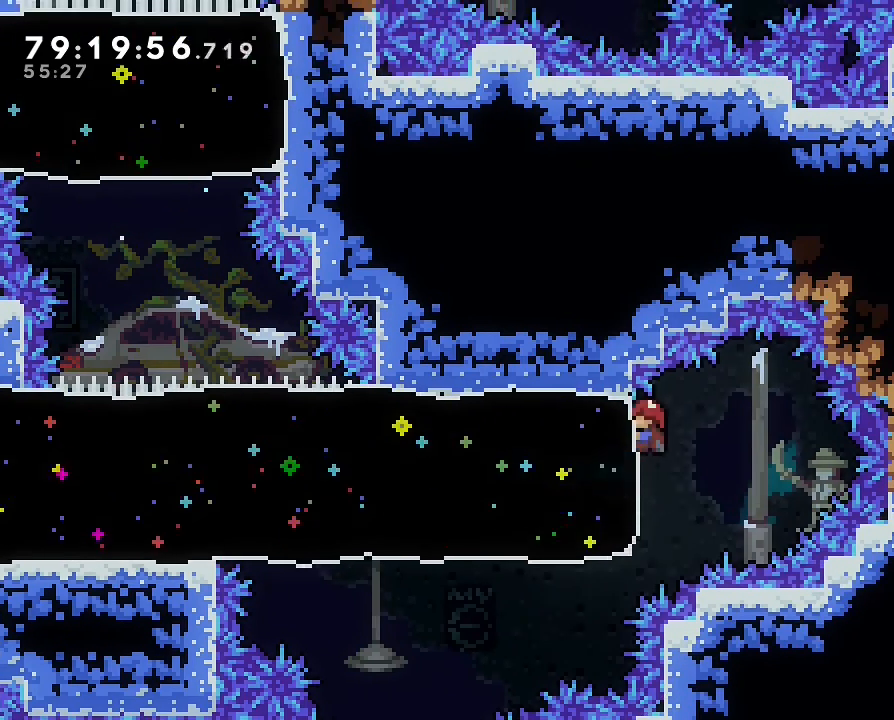
{"dt_ms": 500, "buttons": ["B"], "left_stick": "up-left", "events": [[33, "B", "down"], [167, "R1", "up"], [200, "B", "up"], [333, "left_stick", "left"], [433, "left_stick", "up-left"], [467, "B", "down"]]}
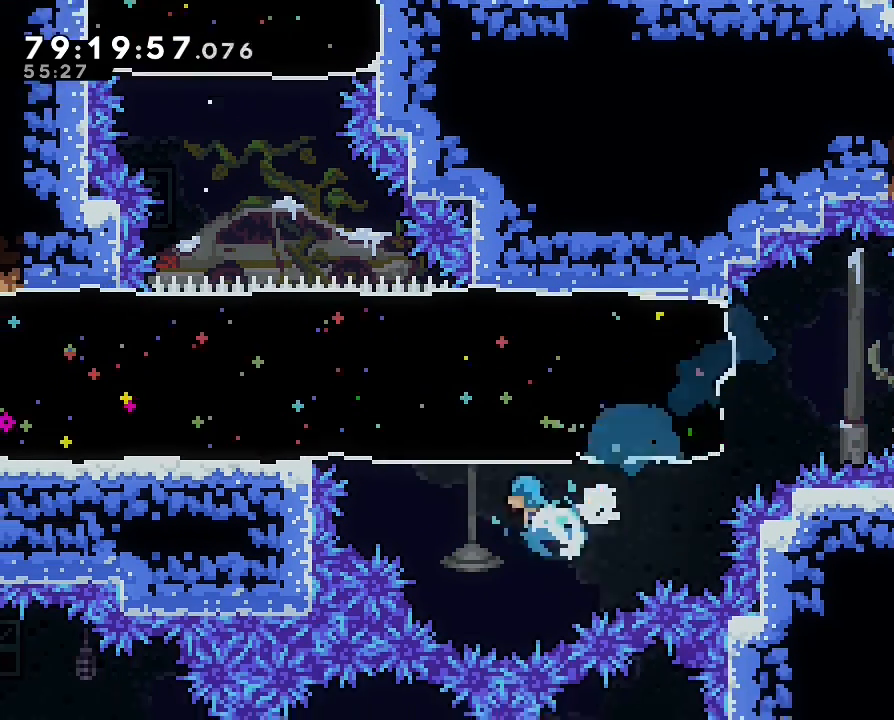
{"dt_ms": 500, "buttons": ["DPAD_LEFT"], "left_stick": "up", "events": [[133, "B", "up"], [367, "DPAD_LEFT", "down"], [433, "DPAD_RIGHT", "down"], [500, "DPAD_RIGHT", "up"], [500, "left_stick", "up"]]}
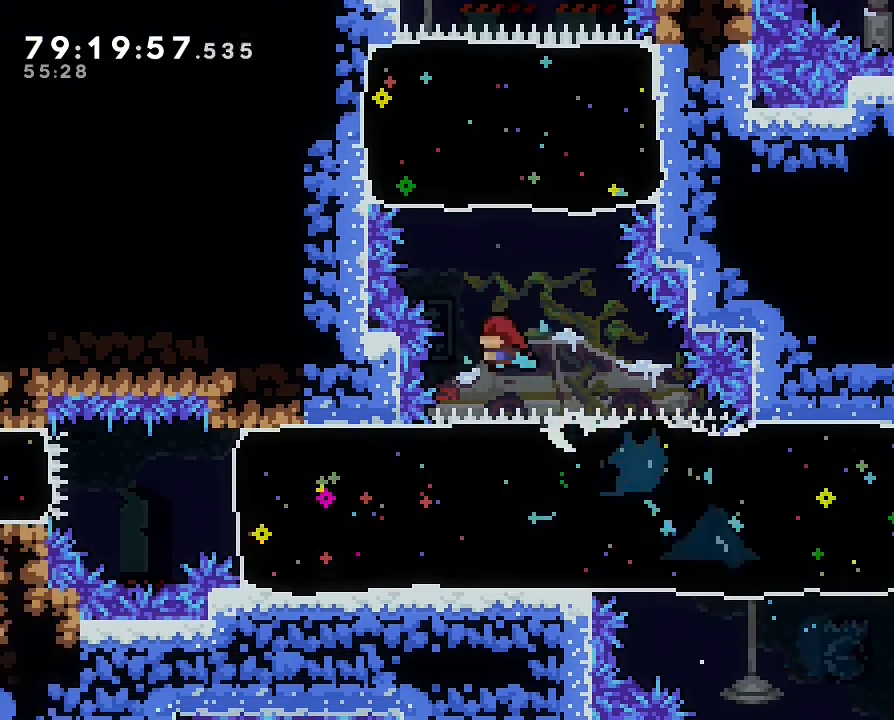
{"dt_ms": 500, "buttons": ["DPAD_LEFT"], "left_stick": "up-right", "events": [[33, "DPAD_LEFT", "up"], [67, "B", "down"], [267, "B", "up"], [333, "left_stick", "up-right"], [467, "DPAD_LEFT", "down"]]}
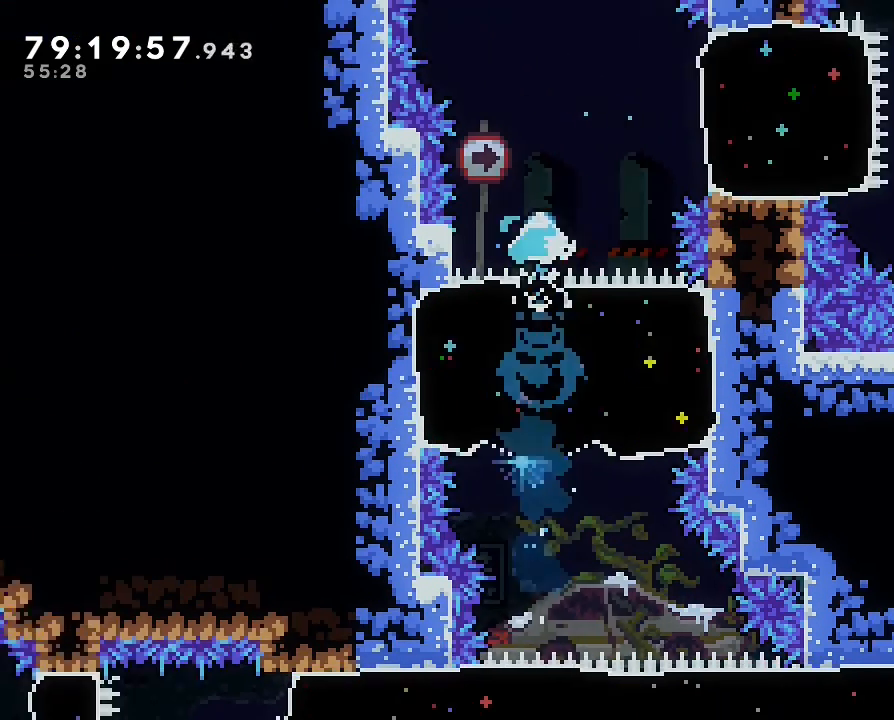
{"dt_ms": 500, "buttons": [], "left_stick": "right", "events": [[167, "DPAD_LEFT", "up"], [233, "left_stick", "right"], [333, "B", "down"], [500, "B", "up"]]}
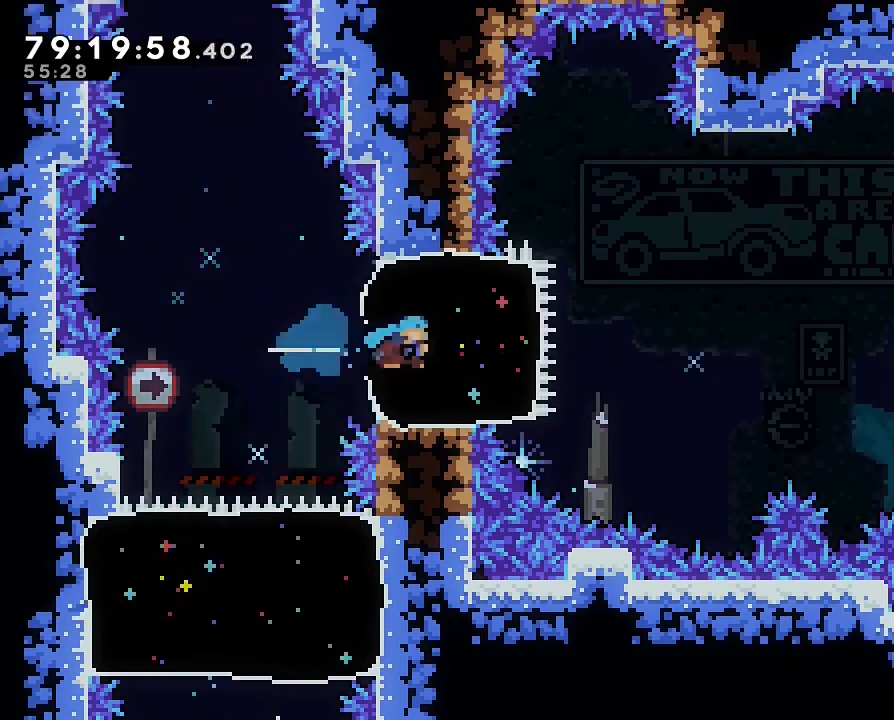
{"dt_ms": 500, "buttons": ["A"], "left_stick": "right", "events": [[167, "A", "down"], [167, "DPAD_LEFT", "down"], [167, "DPAD_RIGHT", "down"], [167, "DPAD_UP", "down"], [233, "DPAD_RIGHT", "up"], [233, "DPAD_UP", "up"], [267, "DPAD_LEFT", "up"]]}
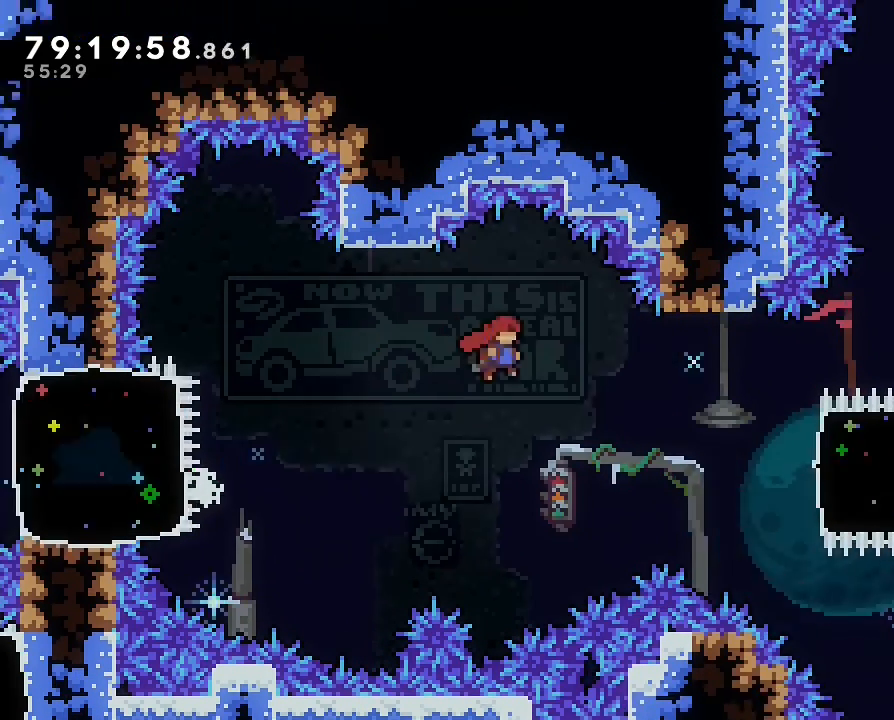
{"dt_ms": 500, "buttons": ["B"], "left_stick": "right", "events": [[200, "A", "up"], [400, "B", "down"]]}
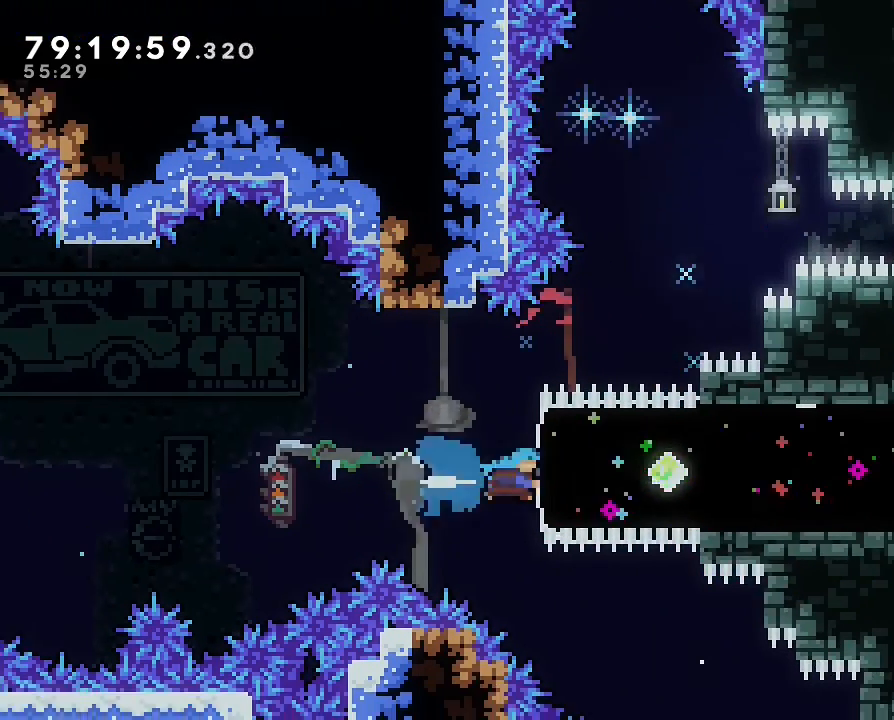
{"dt_ms": 500, "buttons": [], "left_stick": "right", "events": [[67, "B", "up"]]}
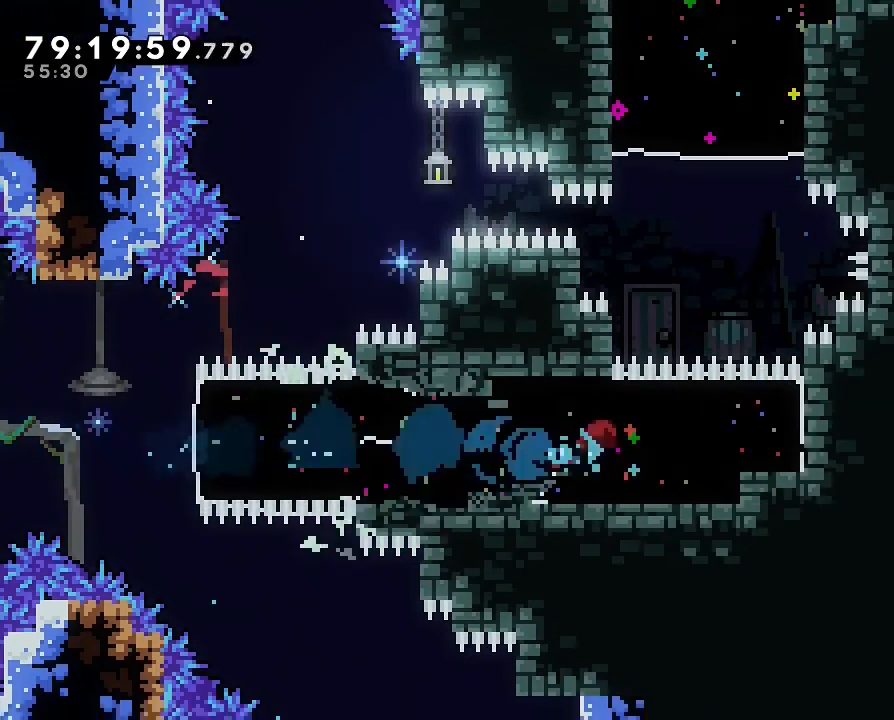
{"dt_ms": 500, "buttons": [], "left_stick": "up"}
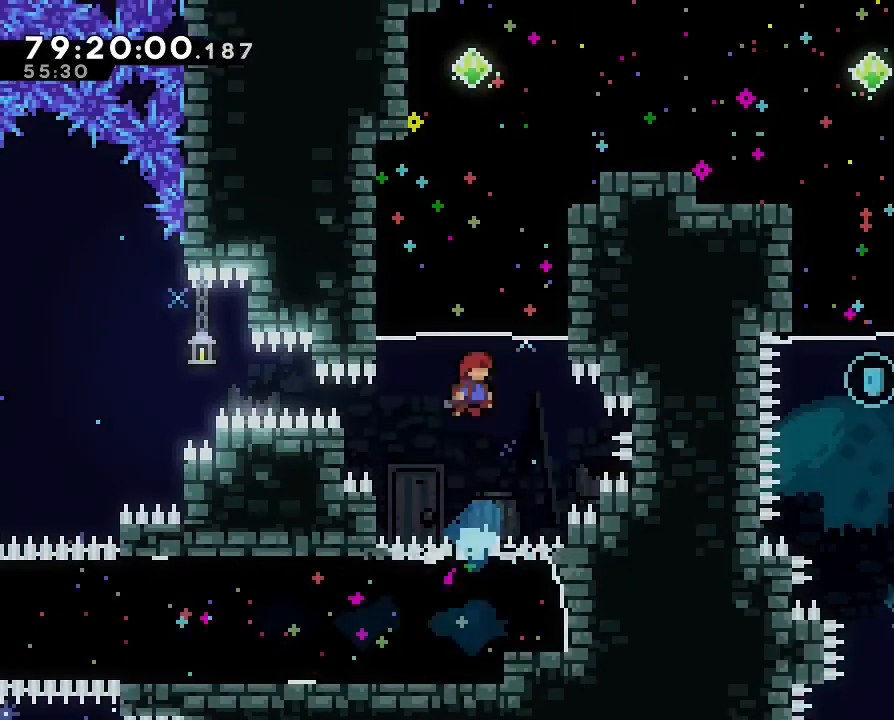
{"dt_ms": 500, "buttons": ["B"], "left_stick": "right", "events": [[67, "B", "down"], [233, "B", "up"], [467, "left_stick", "right"], [500, "B", "down"]]}
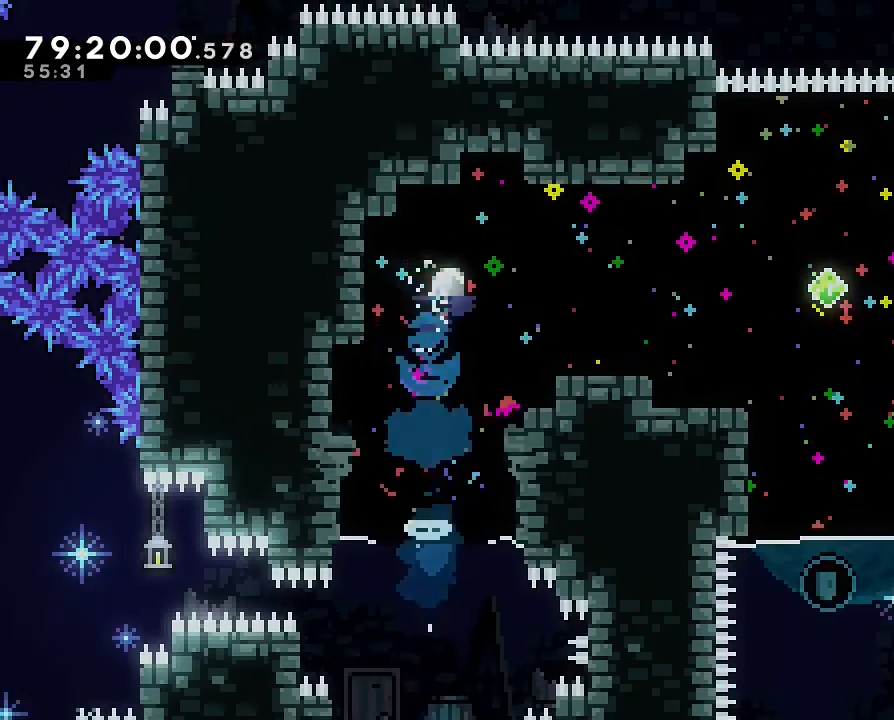
{"dt_ms": 500, "buttons": ["B"], "left_stick": "down", "events": [[133, "B", "up"], [500, "B", "down"], [500, "left_stick", "down"]]}
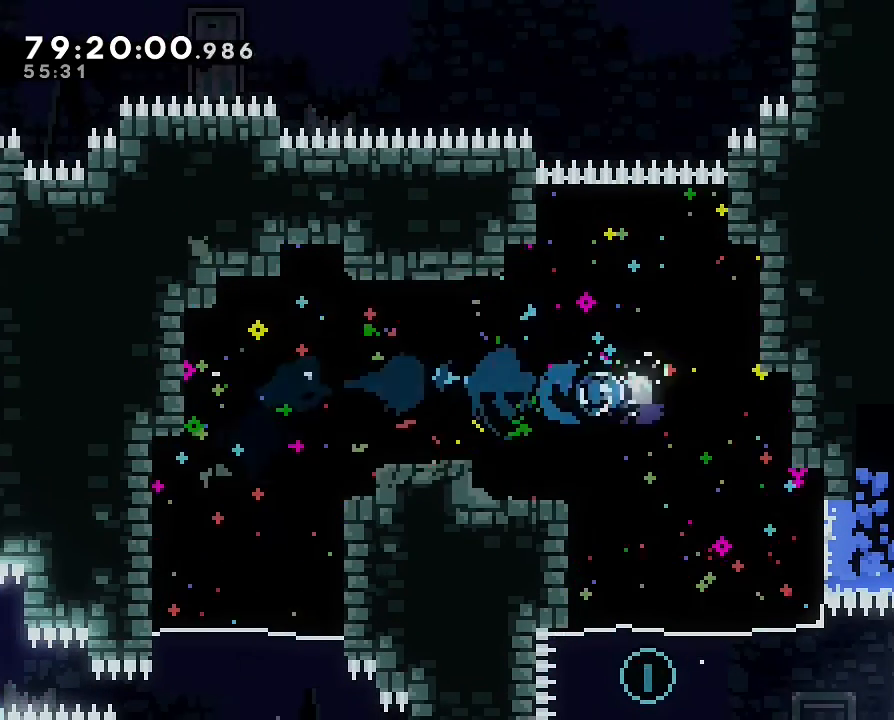
{"dt_ms": 500, "buttons": ["B"], "left_stick": "up", "events": [[133, "B", "up"], [367, "left_stick", "center"], [433, "left_stick", "up"], [467, "B", "down"]]}
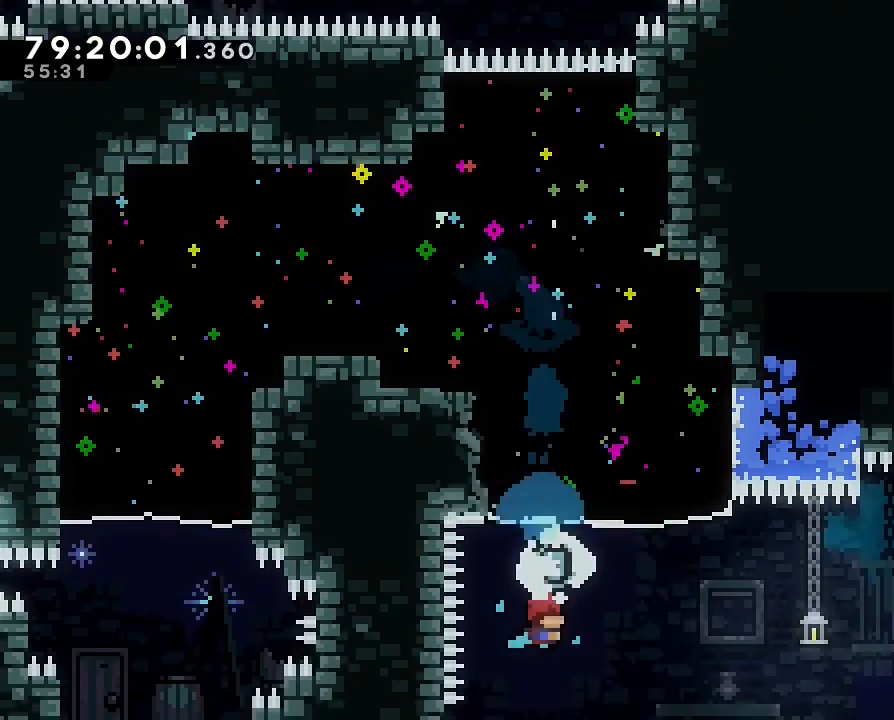
{"dt_ms": 500, "buttons": [], "left_stick": "up", "events": [[167, "B", "up"]]}
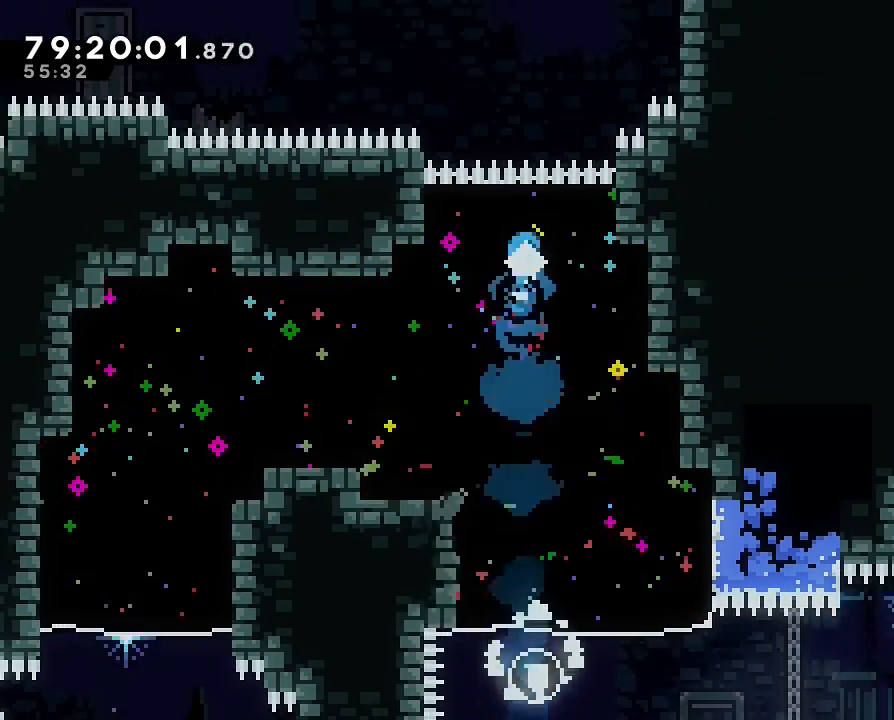
{"dt_ms": 500, "buttons": ["B"], "left_stick": "up", "events": [[433, "B", "down"]]}
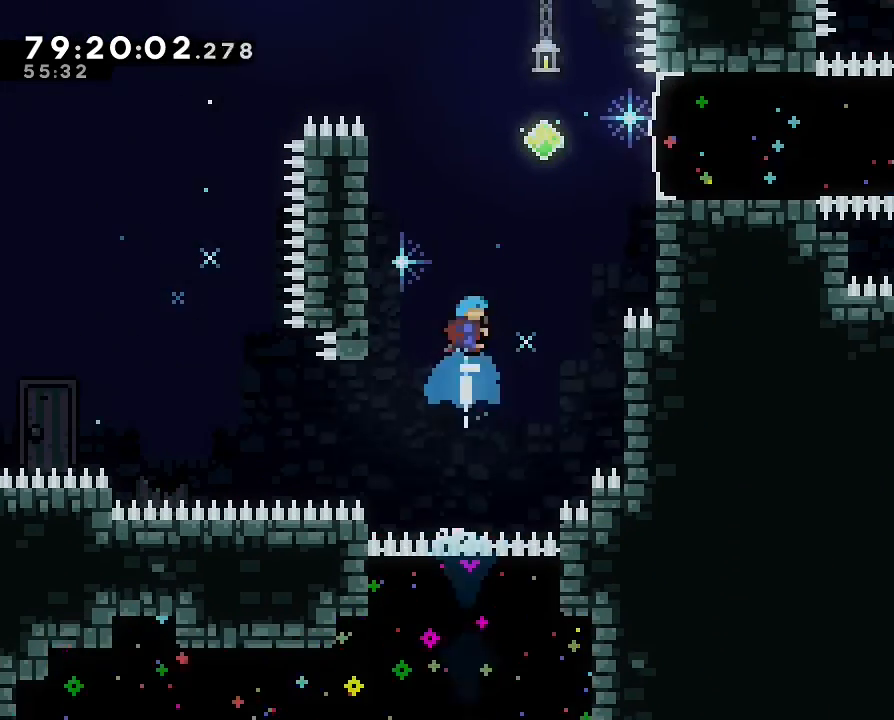
{"dt_ms": 500, "buttons": ["R1"], "left_stick": "left", "events": [[67, "B", "up"], [100, "R1", "down"], [100, "left_stick", "up-left"], [200, "left_stick", "left"]]}
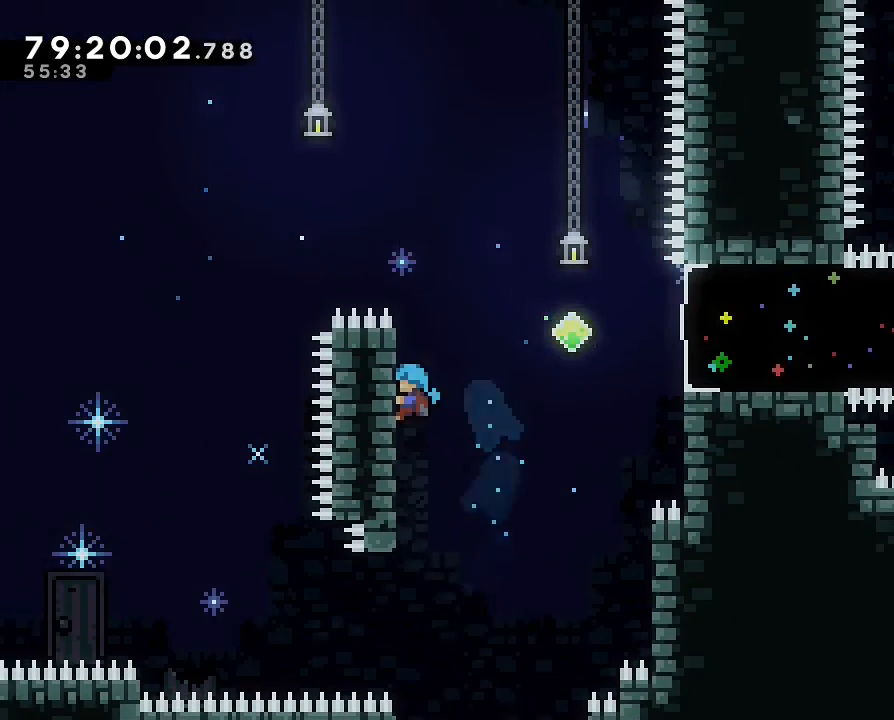
{"dt_ms": 500, "buttons": [], "left_stick": "right", "events": [[67, "left_stick", "center"], [233, "A", "down"], [233, "left_stick", "right"], [400, "A", "up"], [433, "R1", "up"]]}
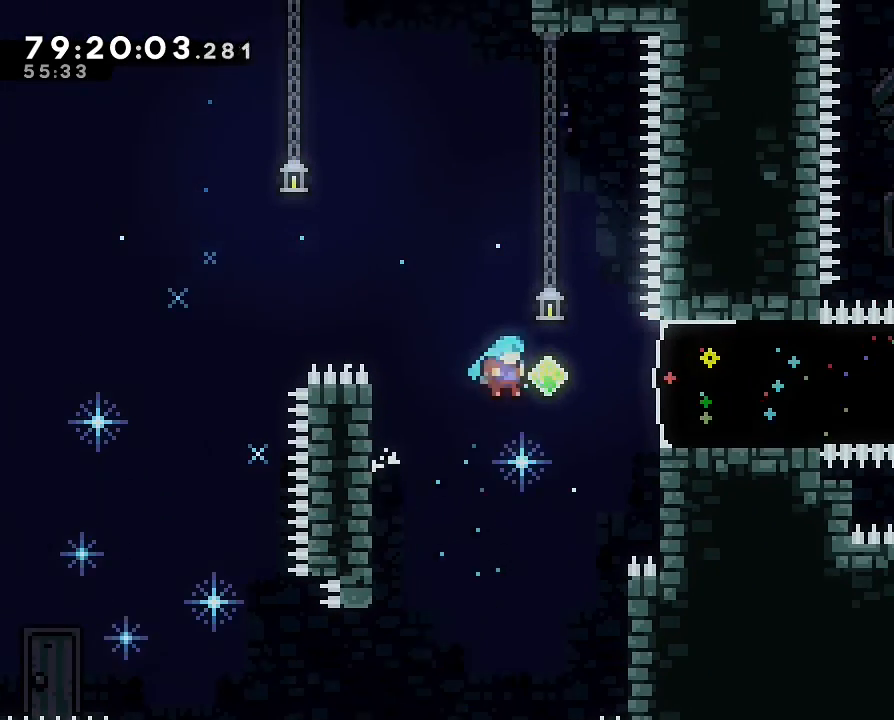
{"dt_ms": 500, "buttons": [], "left_stick": "right", "events": [[133, "B", "down"], [367, "B", "up"]]}
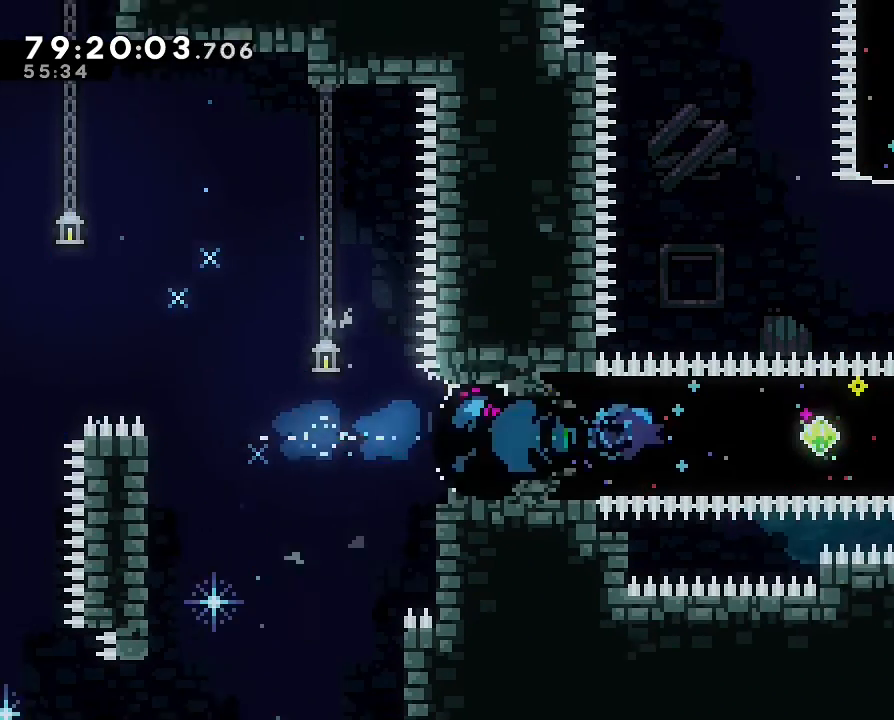
{"dt_ms": 500, "buttons": ["B"], "left_stick": "up", "events": [[400, "B", "down"], [400, "left_stick", "up"]]}
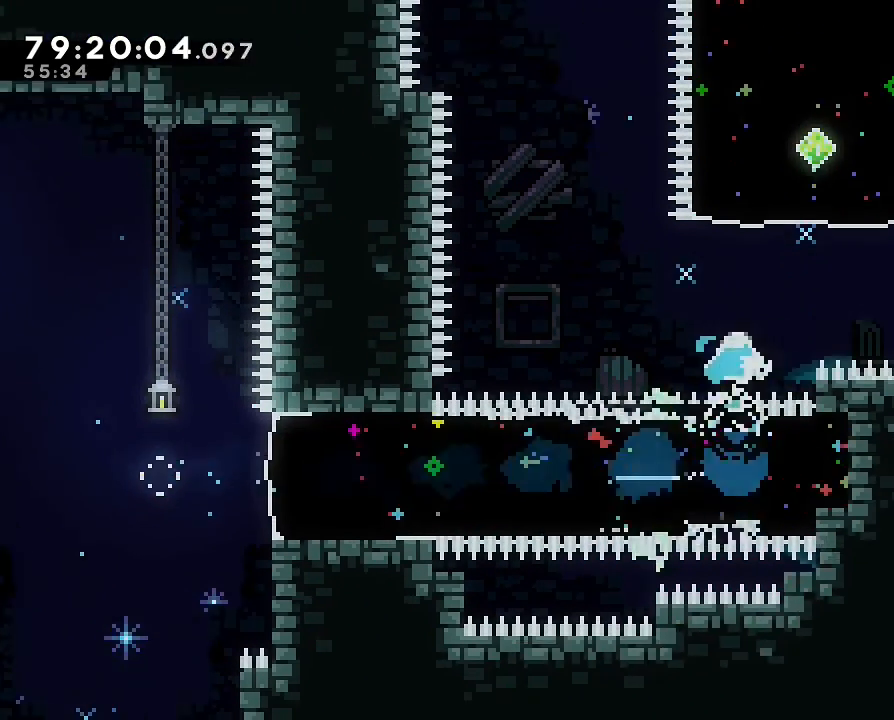
{"dt_ms": 500, "buttons": ["B"], "left_stick": "up", "events": [[33, "B", "up"], [267, "left_stick", "up-right"], [433, "left_stick", "up"], [500, "B", "down"]]}
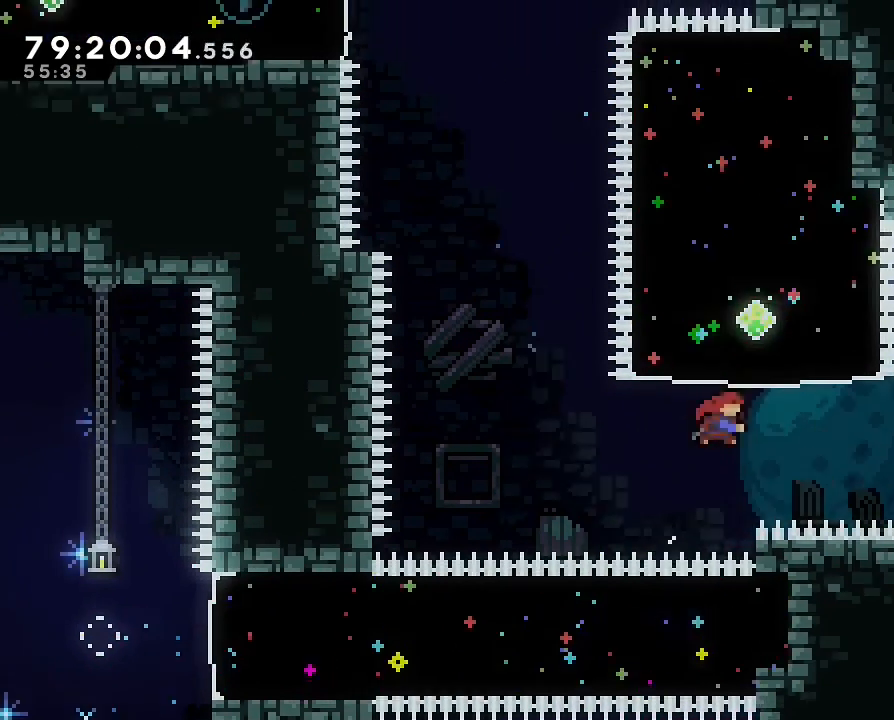
{"dt_ms": 500, "buttons": [], "left_stick": "up-left", "events": [[167, "B", "up"], [367, "left_stick", "up-left"], [400, "Y", "down"], [467, "Y", "up"]]}
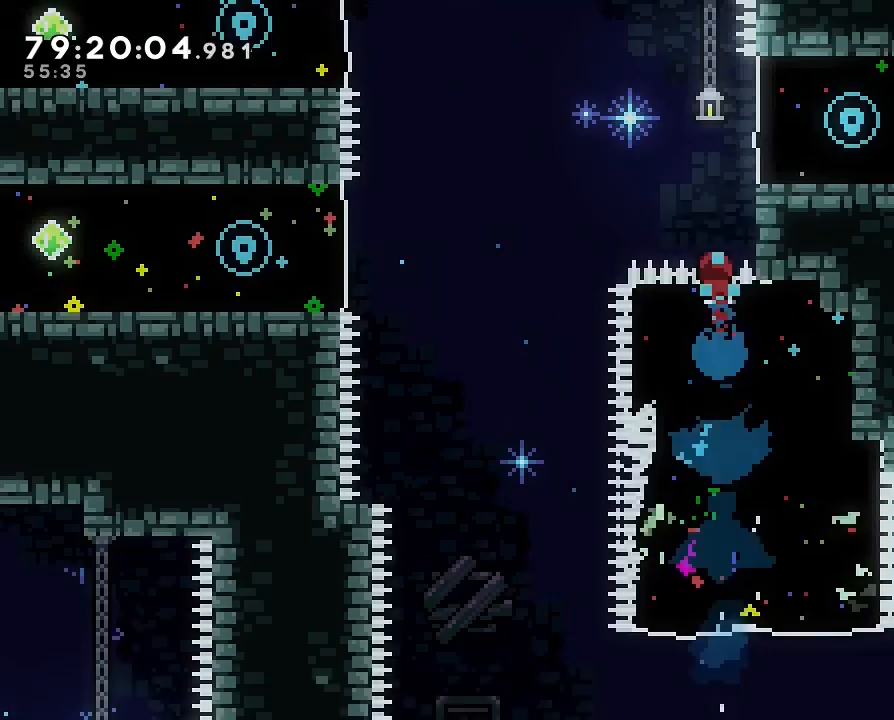
{"dt_ms": 500, "buttons": [], "left_stick": "left", "events": [[100, "B", "down"], [133, "left_stick", "left"], [200, "B", "up"]]}
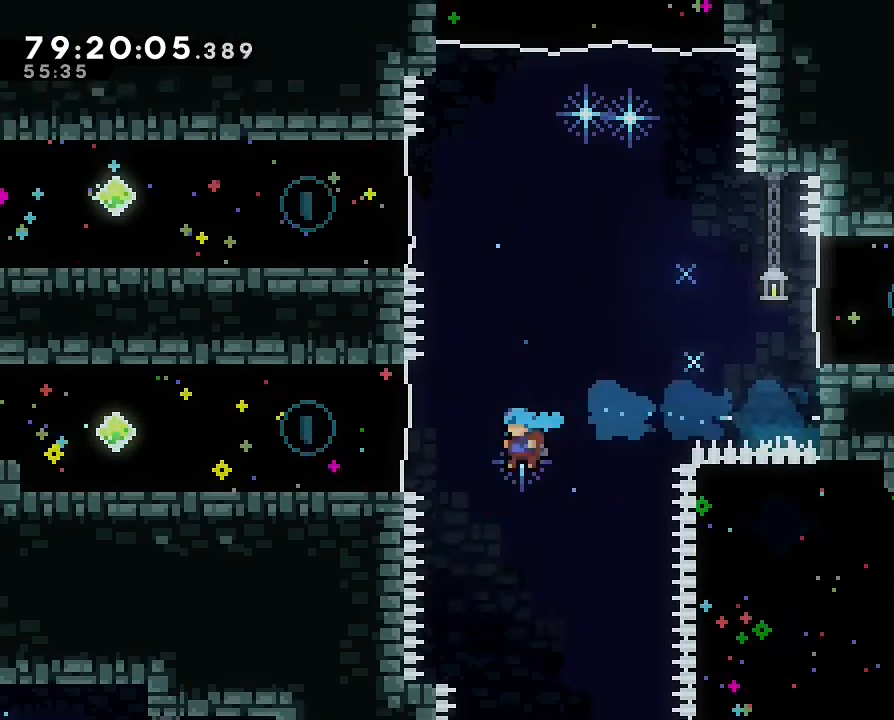
{"dt_ms": 500, "buttons": [], "left_stick": "center", "events": [[100, "left_stick", "up-left"], [200, "B", "down"], [267, "R1", "down"], [267, "left_stick", "up"], [333, "B", "up"], [433, "R1", "up"], [500, "left_stick", "center"]]}
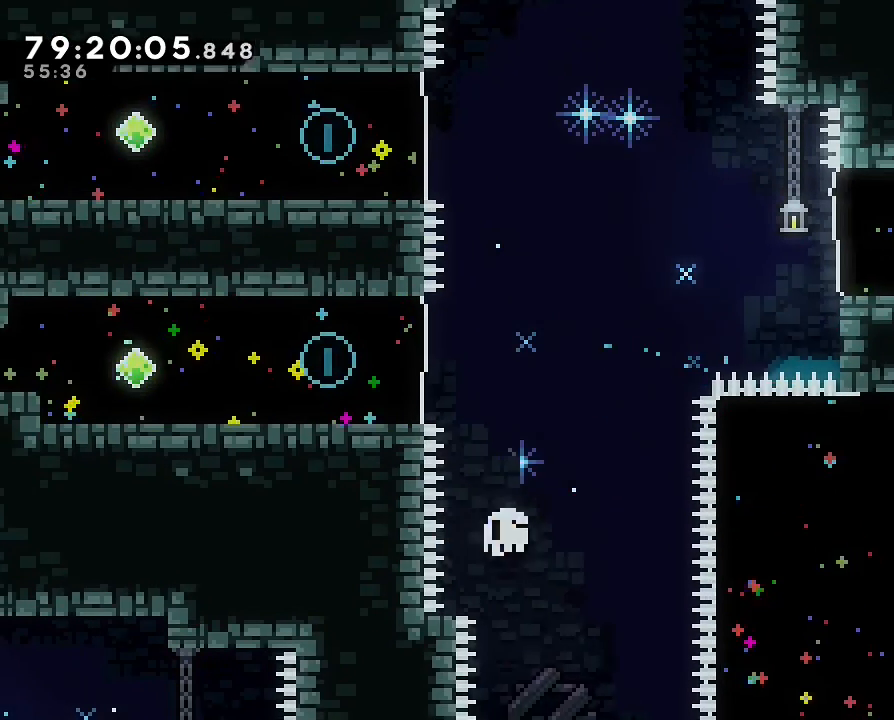
{"dt_ms": 500, "buttons": [], "left_stick": "center", "events": []}
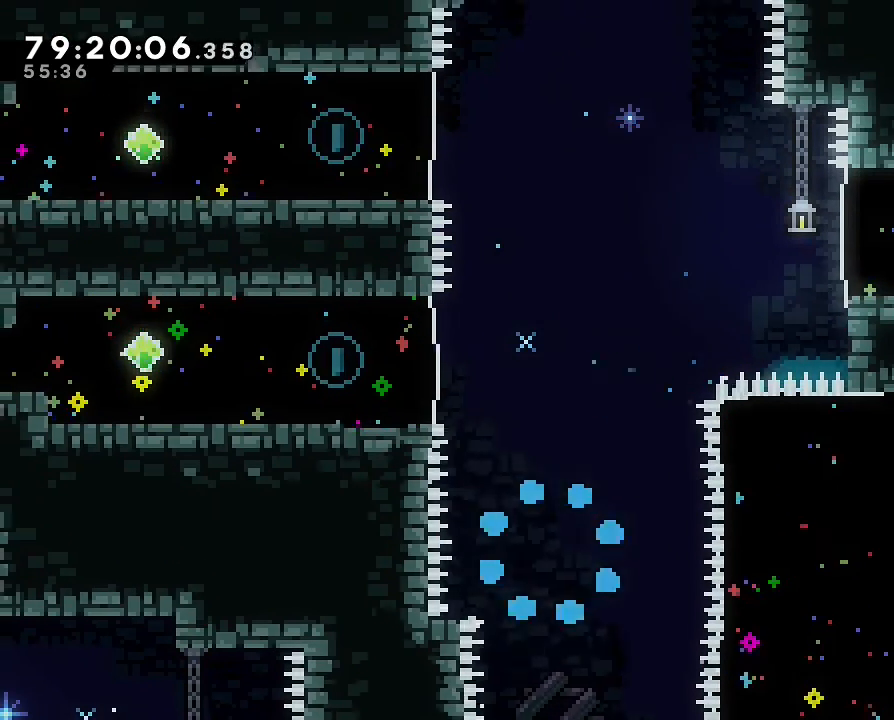
{"dt_ms": 500, "buttons": [], "left_stick": "center", "events": []}
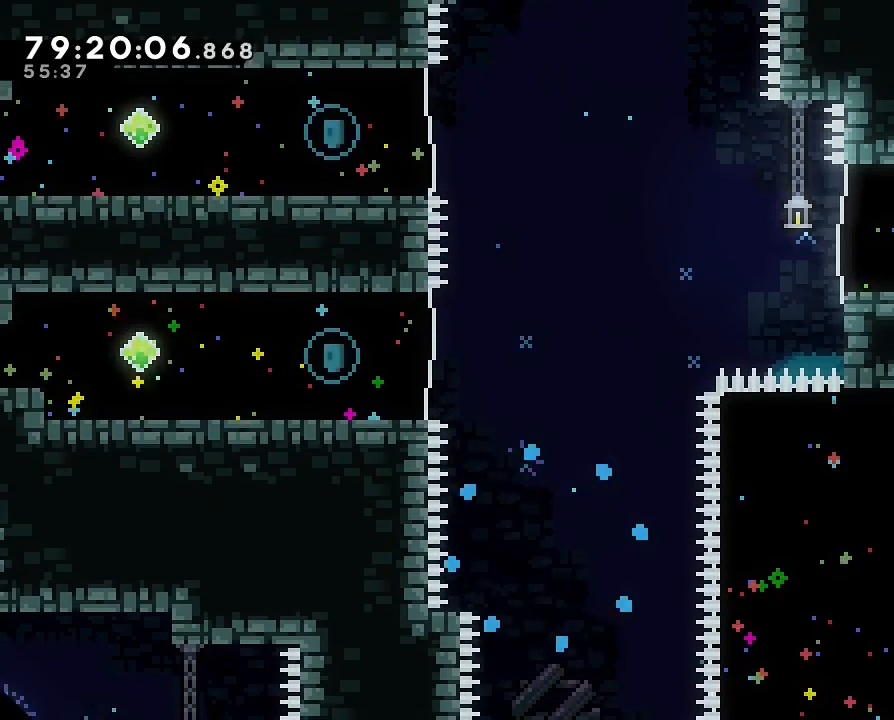
{"dt_ms": 500, "buttons": [], "left_stick": "right", "events": [[300, "B", "down"], [300, "left_stick", "right"], [400, "B", "up"]]}
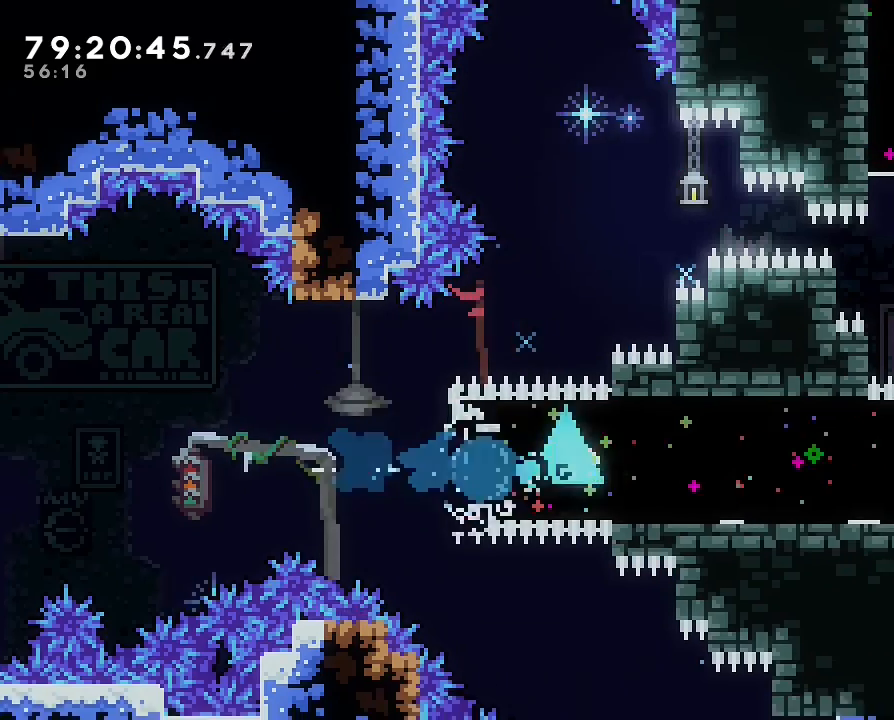
{"dt_ms": 1000, "buttons": ["B"], "left_stick": "up"}